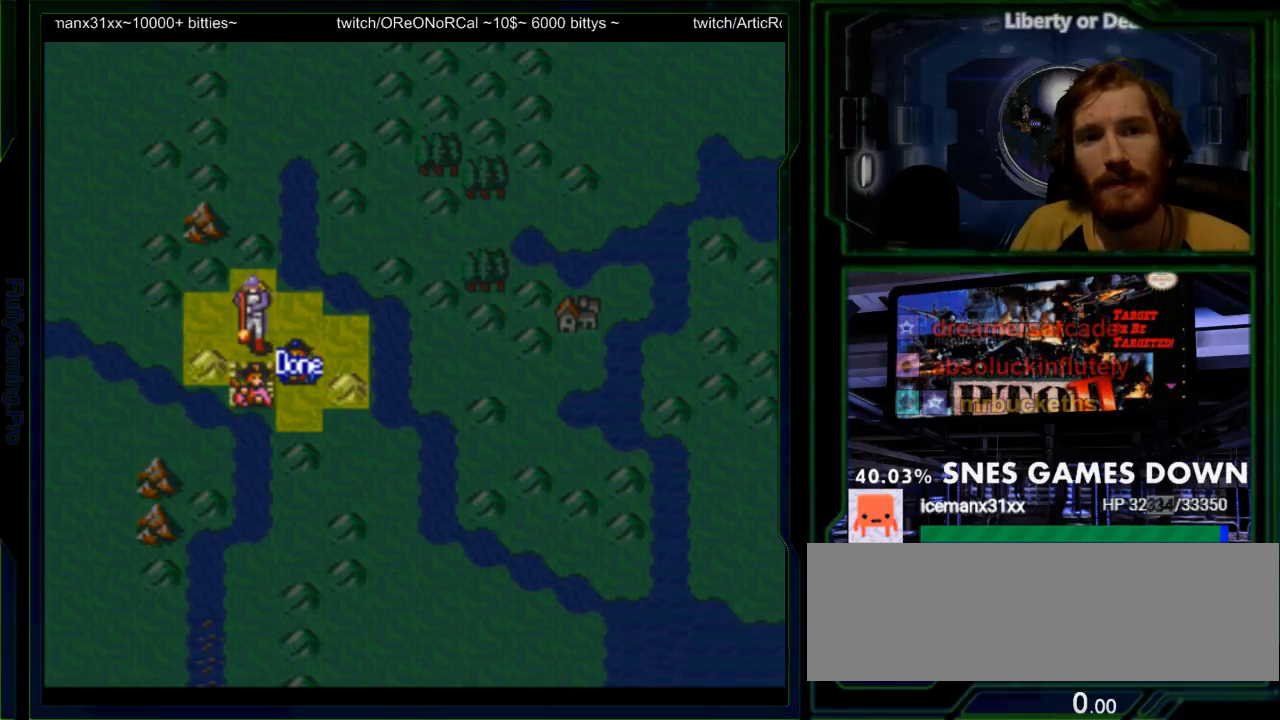
Gameplay with a controller (Nintendo layout); each line is a JSON object with the inputs held at the frame after it. "events" lists button and stick changes between this image and that frame as [ms after this image, input, new state], when the widget could be followed in between. Not read: L3 R3.
{"buttons": [], "events": []}
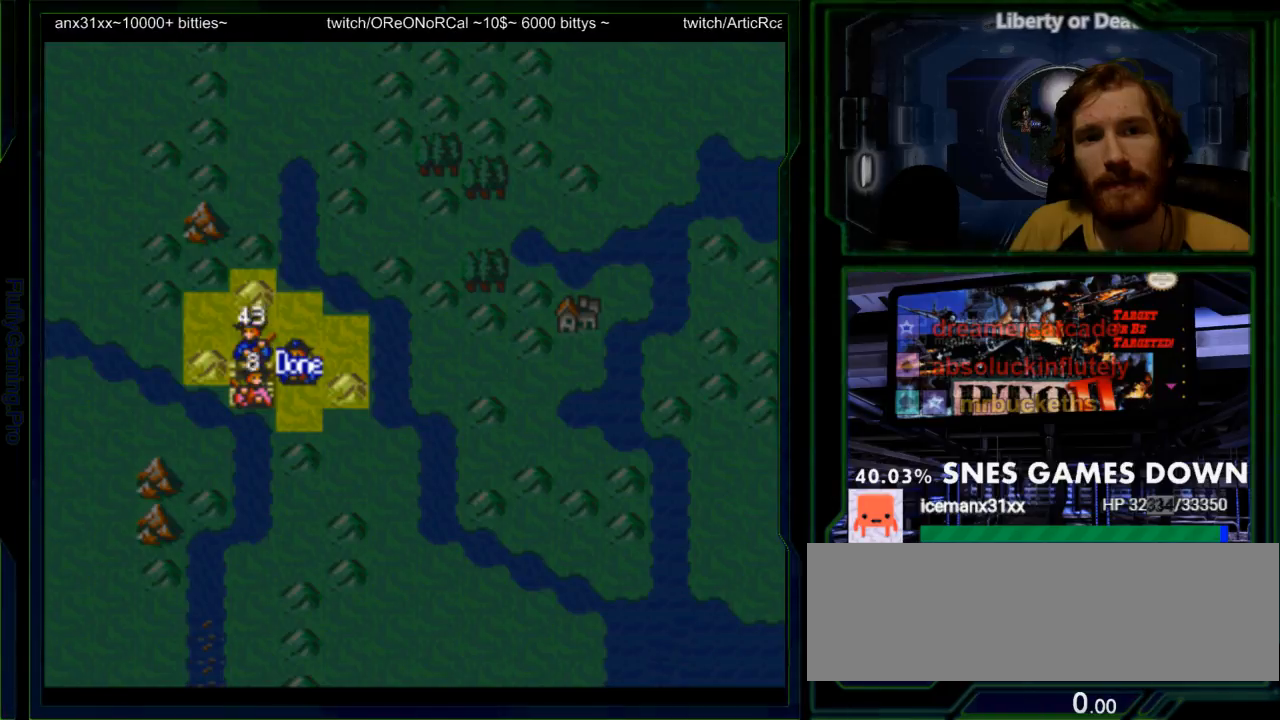
{"buttons": ["A"], "events": [[433, "A", "down"]]}
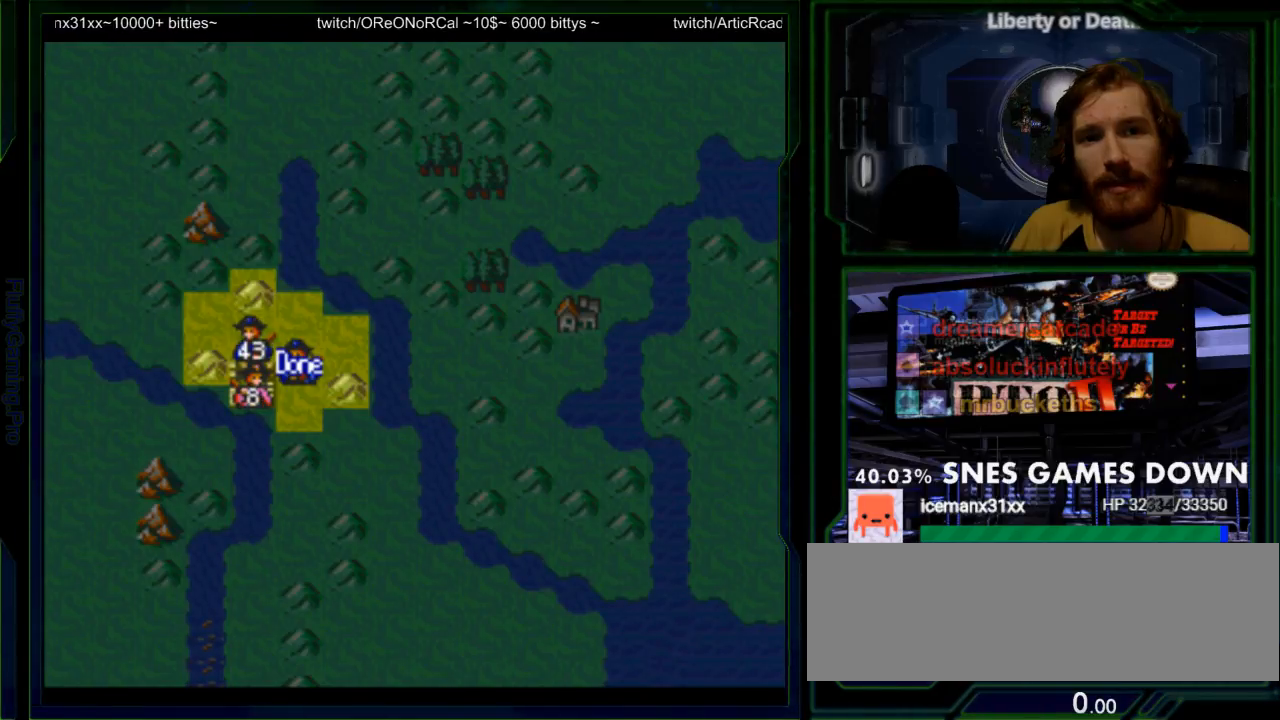
{"buttons": [], "events": [[33, "A", "up"], [250, "A", "down"], [317, "A", "up"]]}
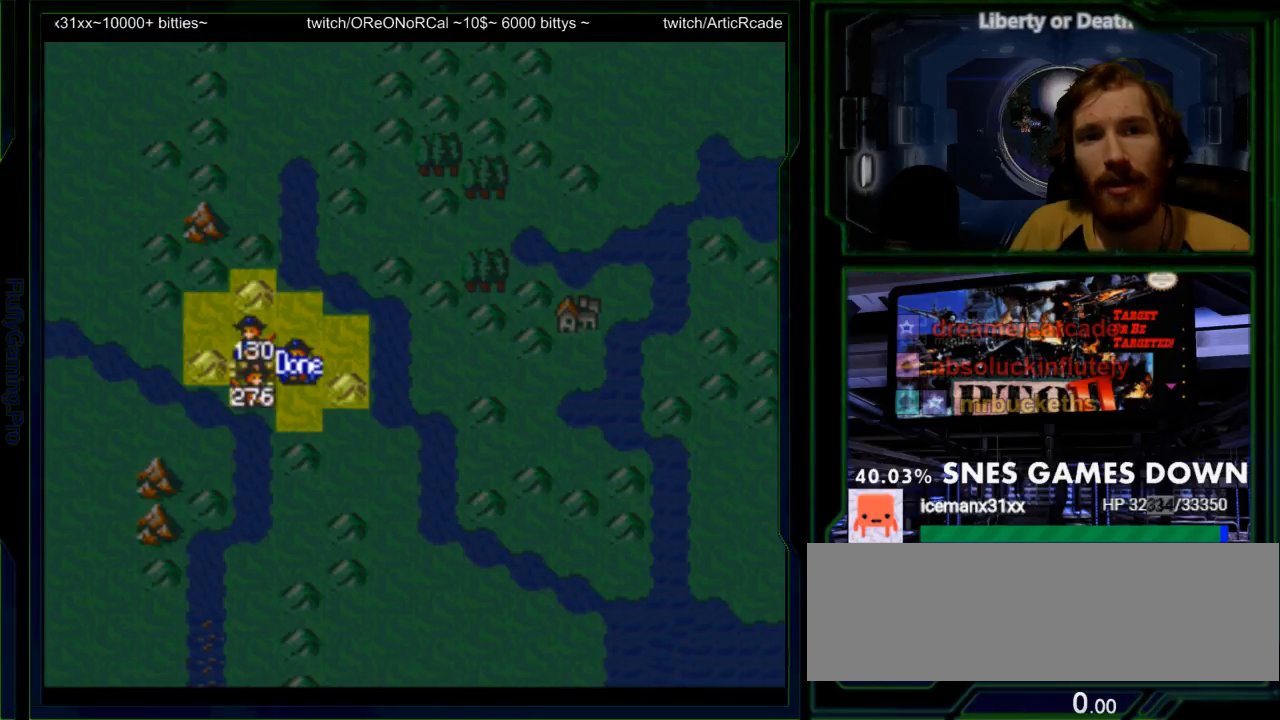
{"buttons": [], "events": [[267, "DPAD_LEFT", "down"], [333, "DPAD_LEFT", "up"]]}
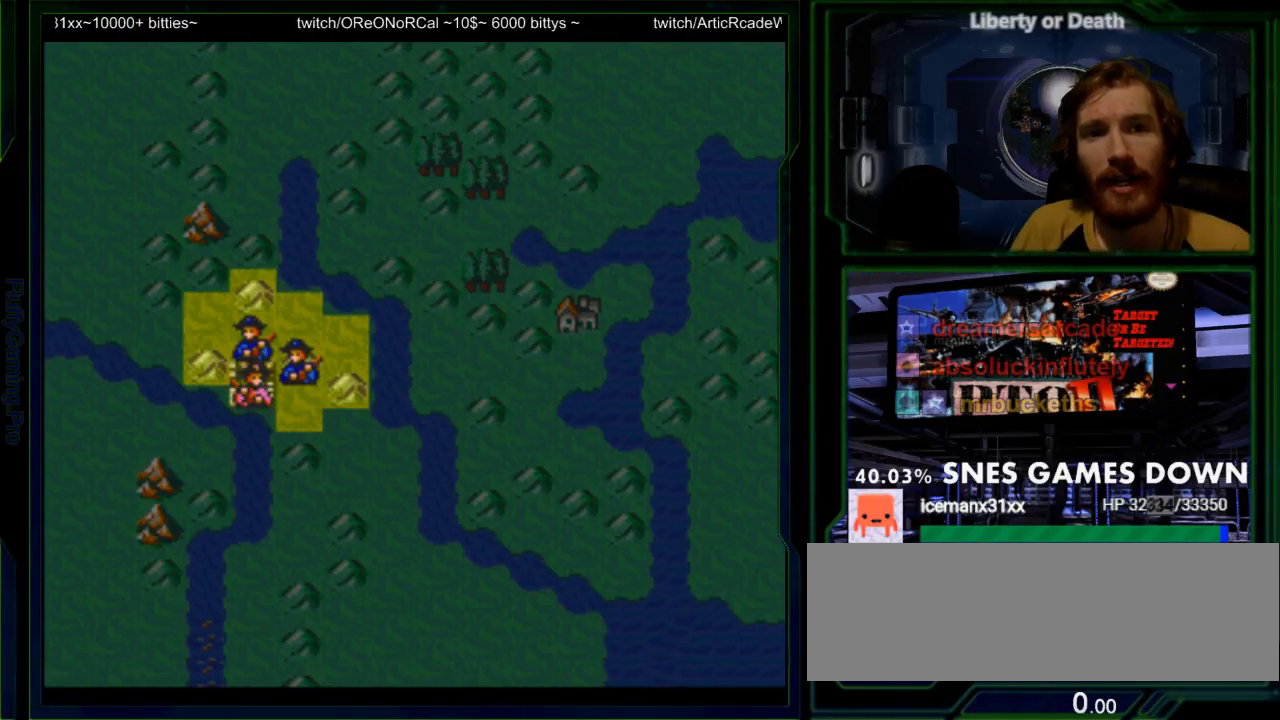
{"buttons": [], "events": [[383, "DPAD_LEFT", "down"], [467, "DPAD_LEFT", "up"]]}
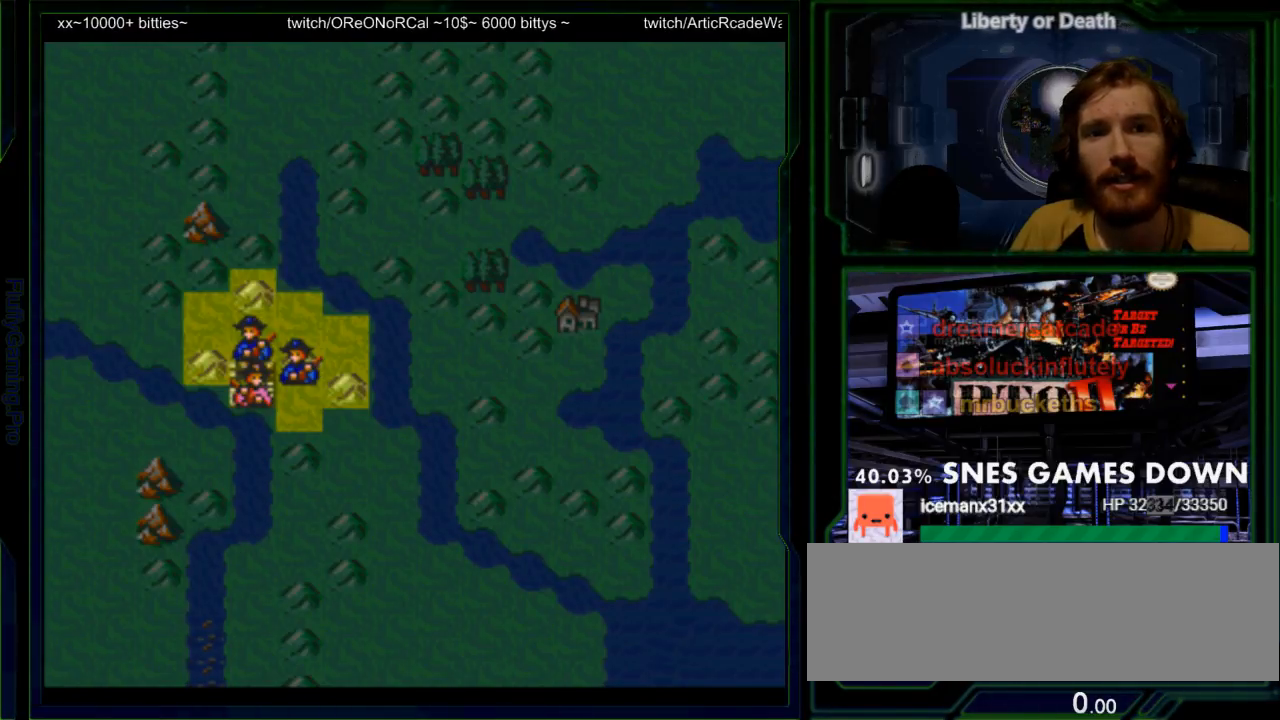
{"buttons": [], "events": []}
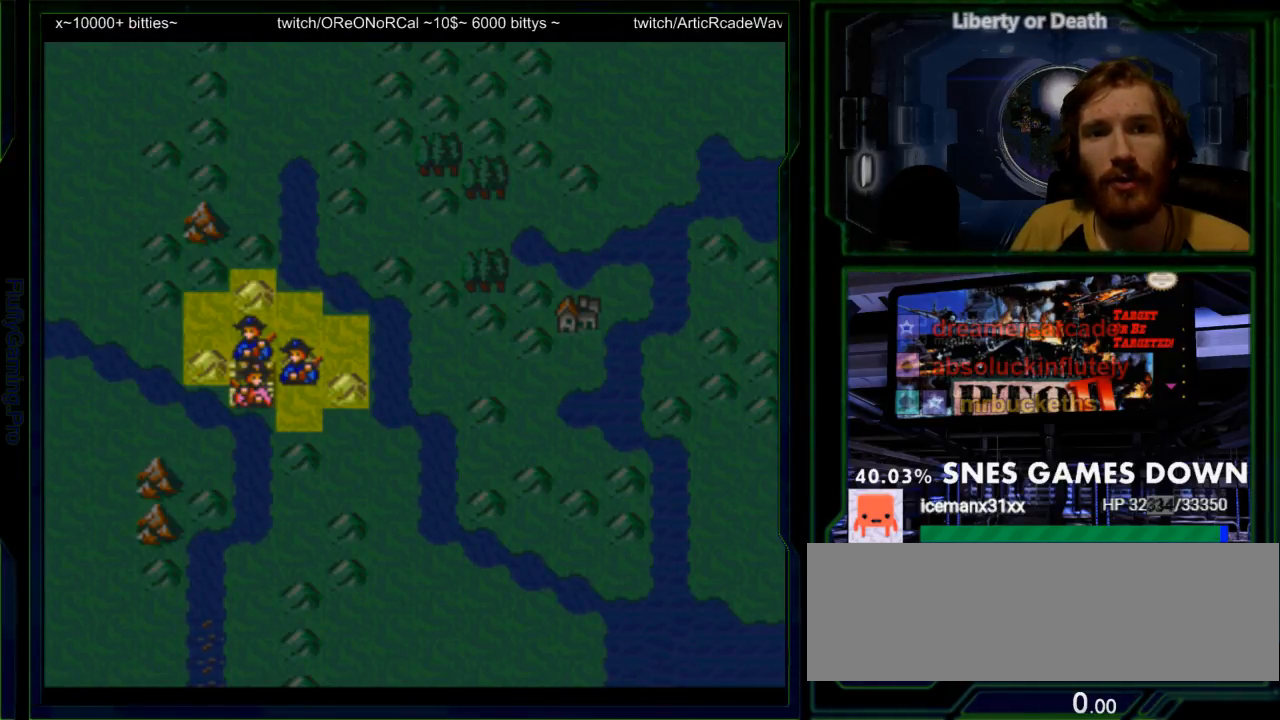
{"buttons": [], "events": [[67, "DPAD_DOWN", "down"], [183, "DPAD_DOWN", "up"], [300, "A", "down"], [433, "A", "up"]]}
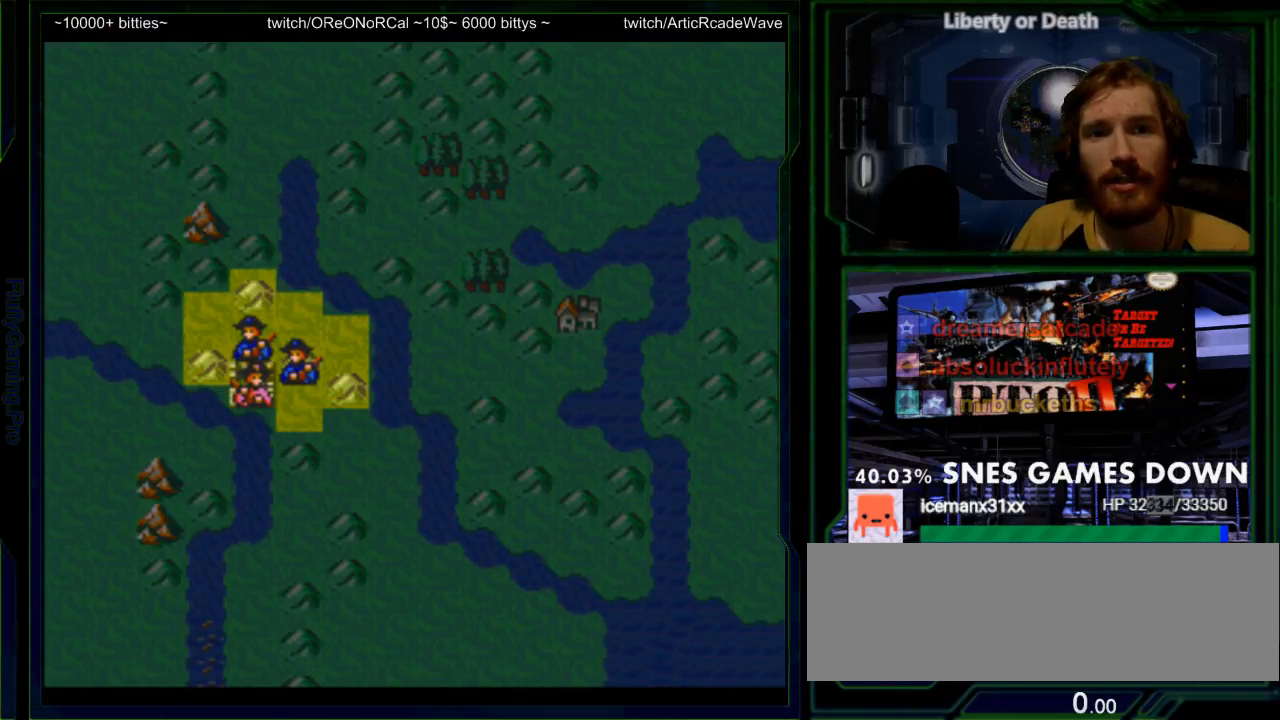
{"buttons": [], "events": [[250, "DPAD_LEFT", "down"], [317, "DPAD_LEFT", "up"]]}
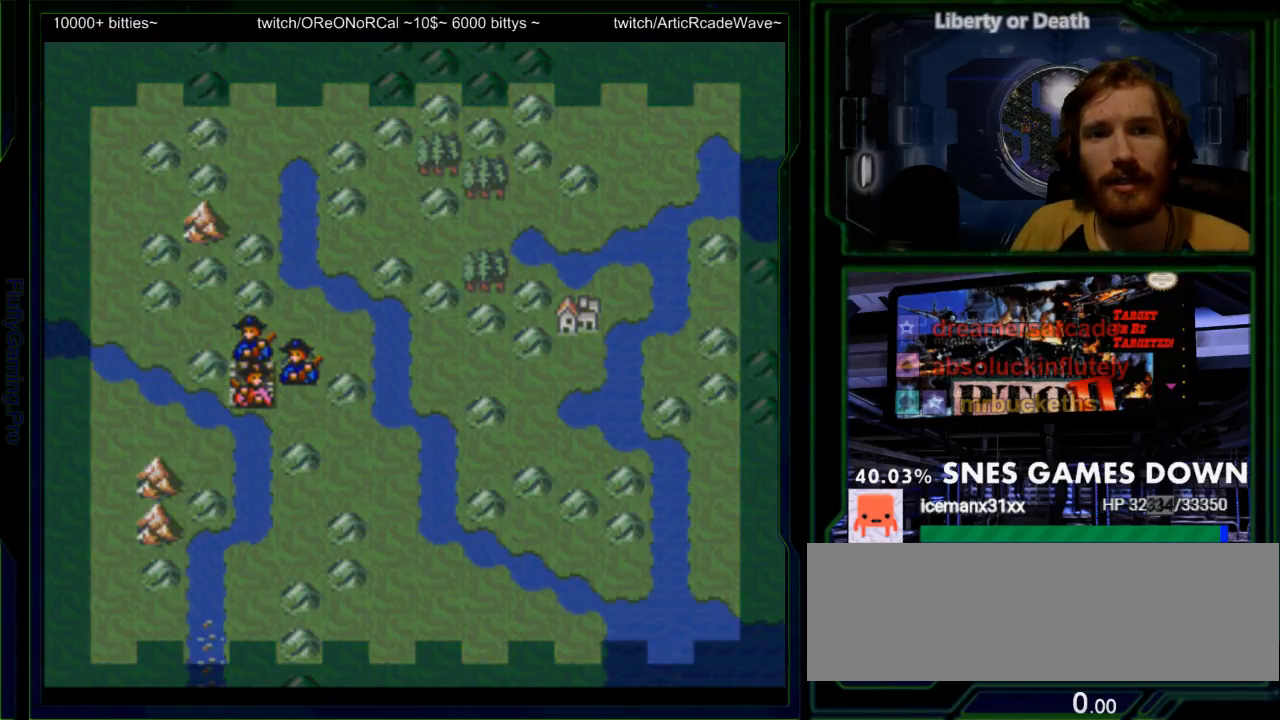
{"buttons": [], "events": [[400, "A", "down"], [500, "A", "up"]]}
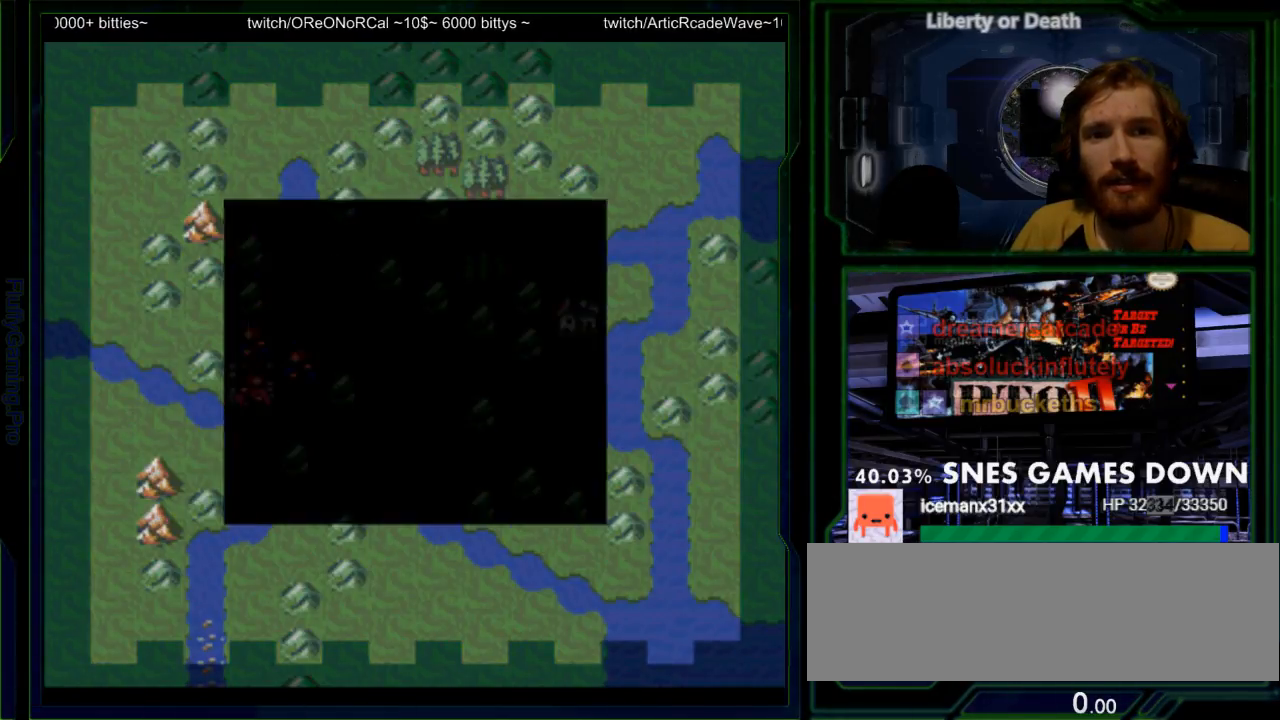
{"buttons": [], "events": [[317, "A", "down"], [450, "A", "up"]]}
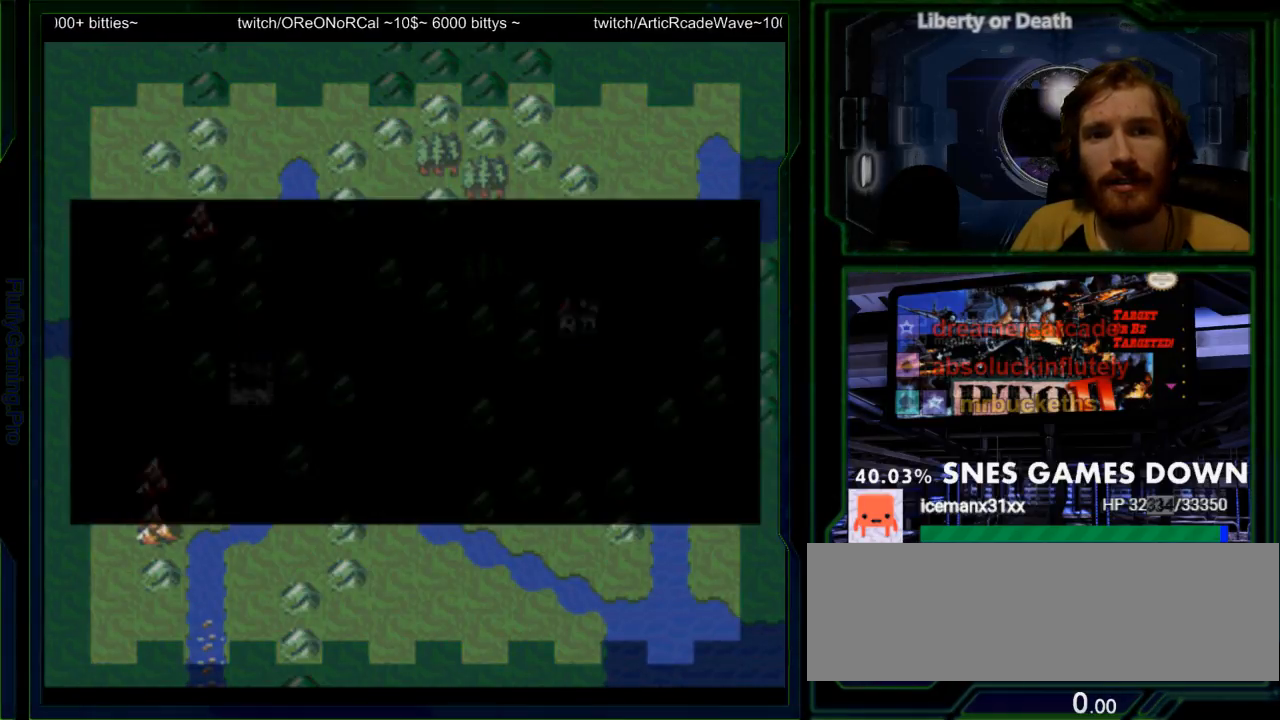
{"buttons": [], "events": []}
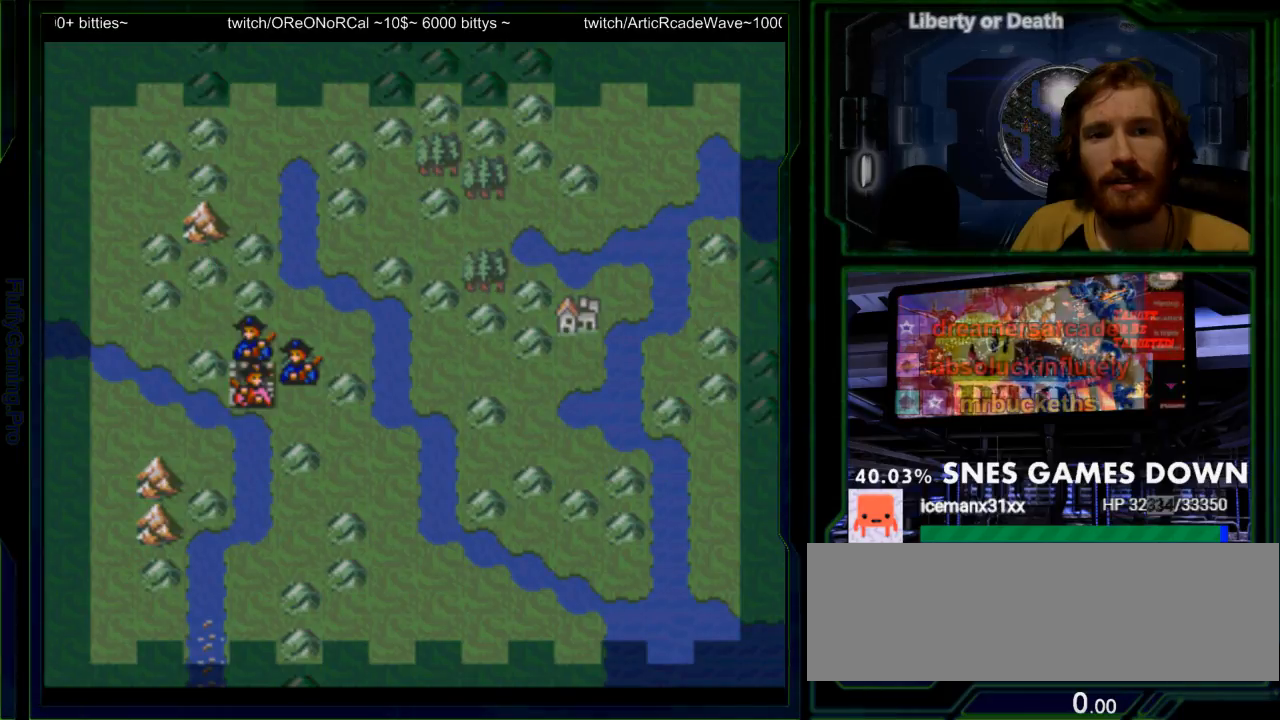
{"buttons": [], "events": [[83, "DPAD_LEFT", "down"], [150, "DPAD_LEFT", "up"]]}
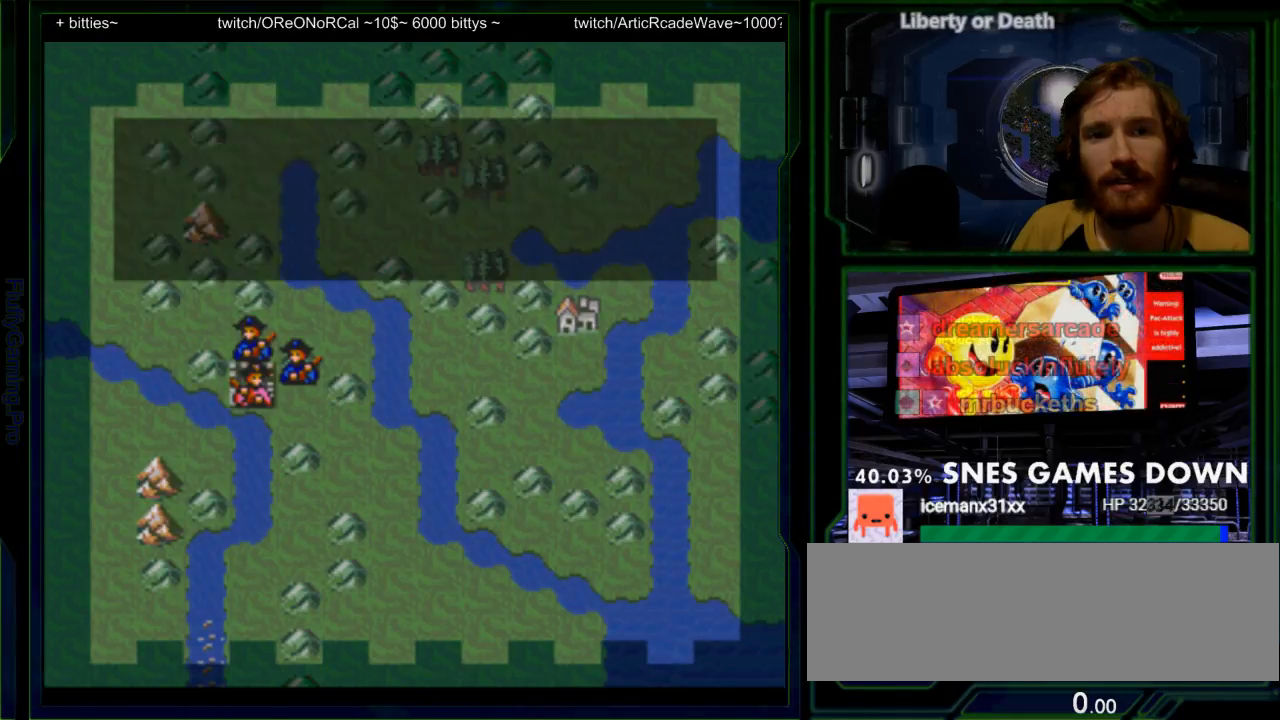
{"buttons": [], "events": [[267, "DPAD_LEFT", "down"], [367, "DPAD_LEFT", "up"]]}
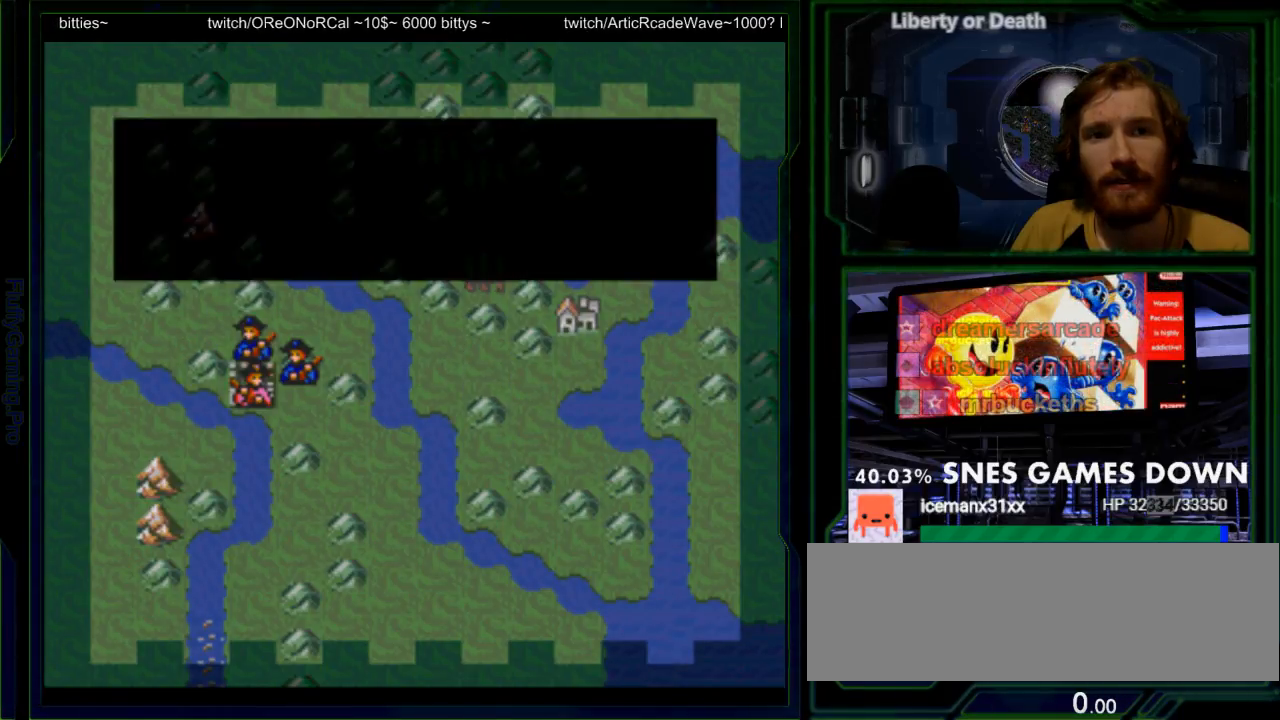
{"buttons": ["DPAD_LEFT"], "events": [[467, "DPAD_LEFT", "down"]]}
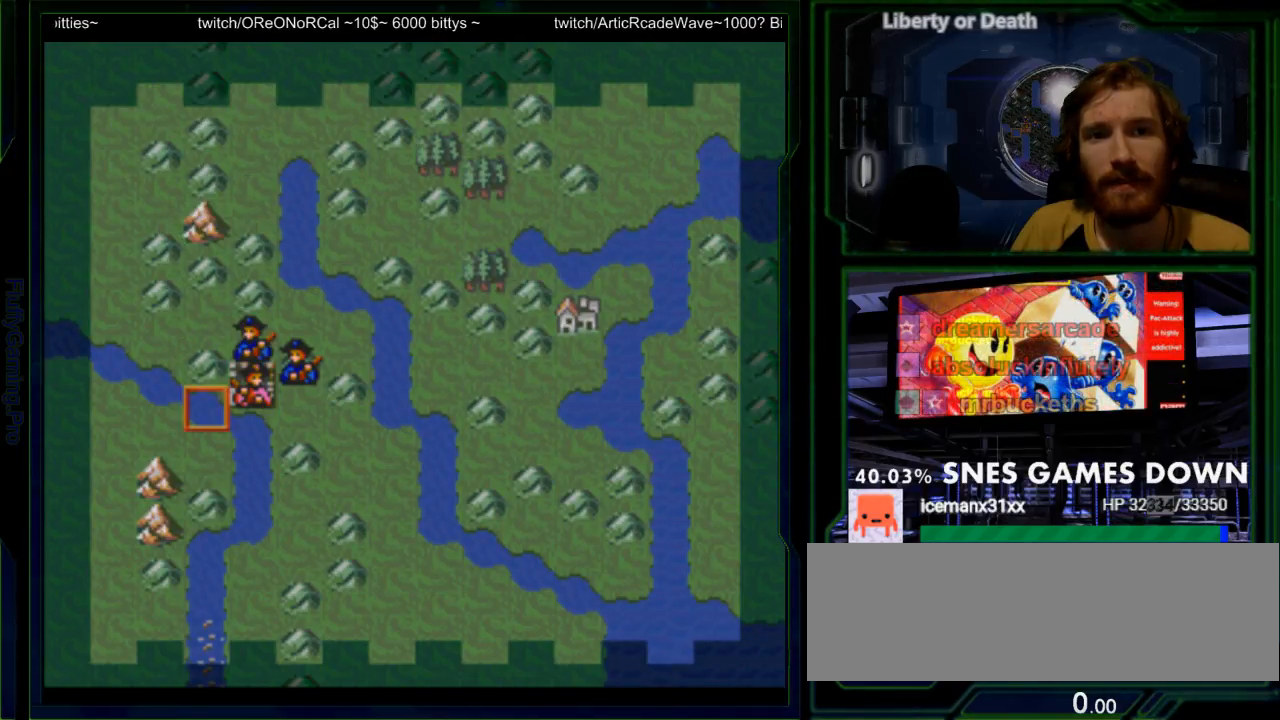
{"buttons": [], "events": [[33, "DPAD_LEFT", "up"], [183, "DPAD_UP", "down"], [250, "DPAD_UP", "up"], [383, "DPAD_RIGHT", "down"], [483, "DPAD_RIGHT", "up"]]}
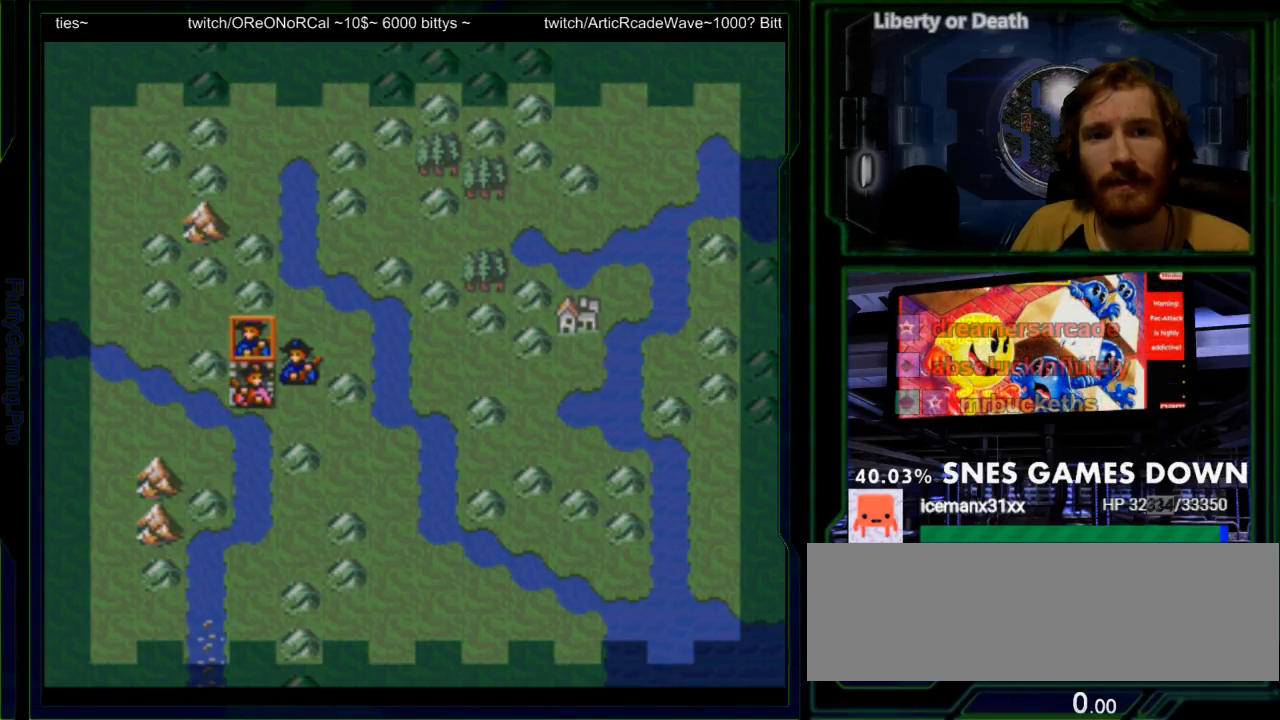
{"buttons": [], "events": [[17, "A", "down"], [200, "A", "up"]]}
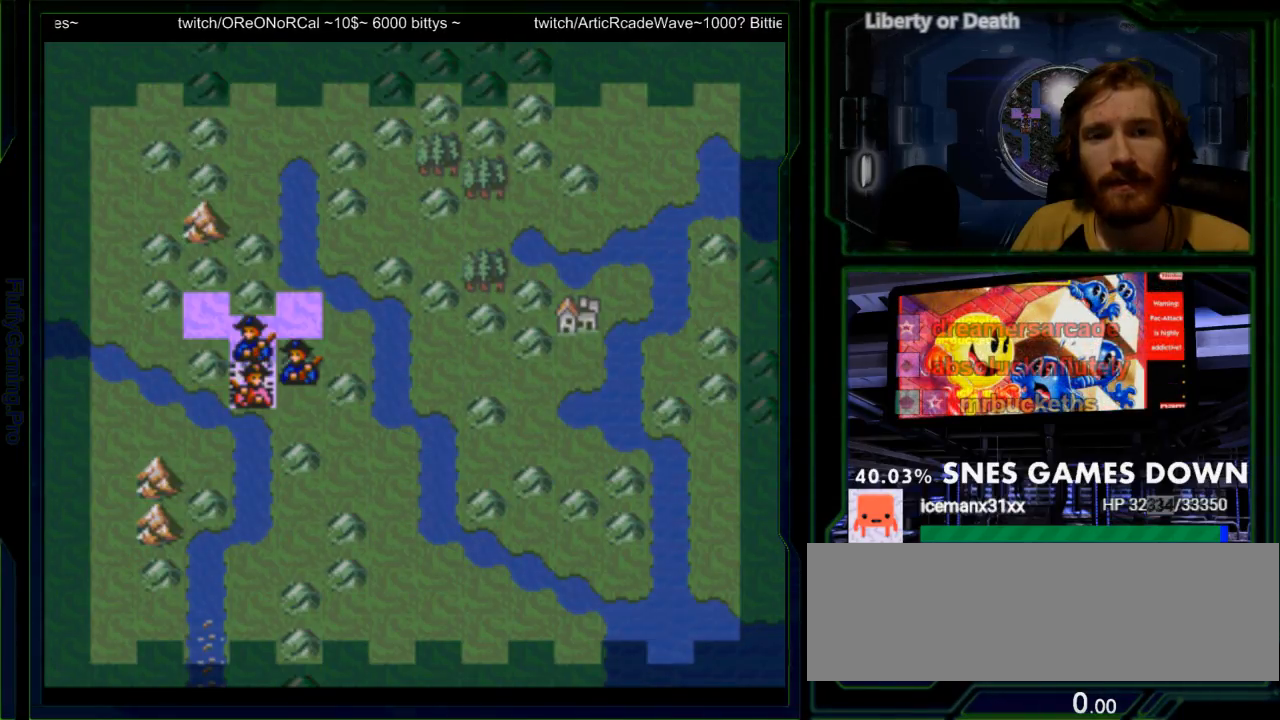
{"buttons": [], "events": [[117, "DPAD_LEFT", "down"], [200, "DPAD_LEFT", "up"]]}
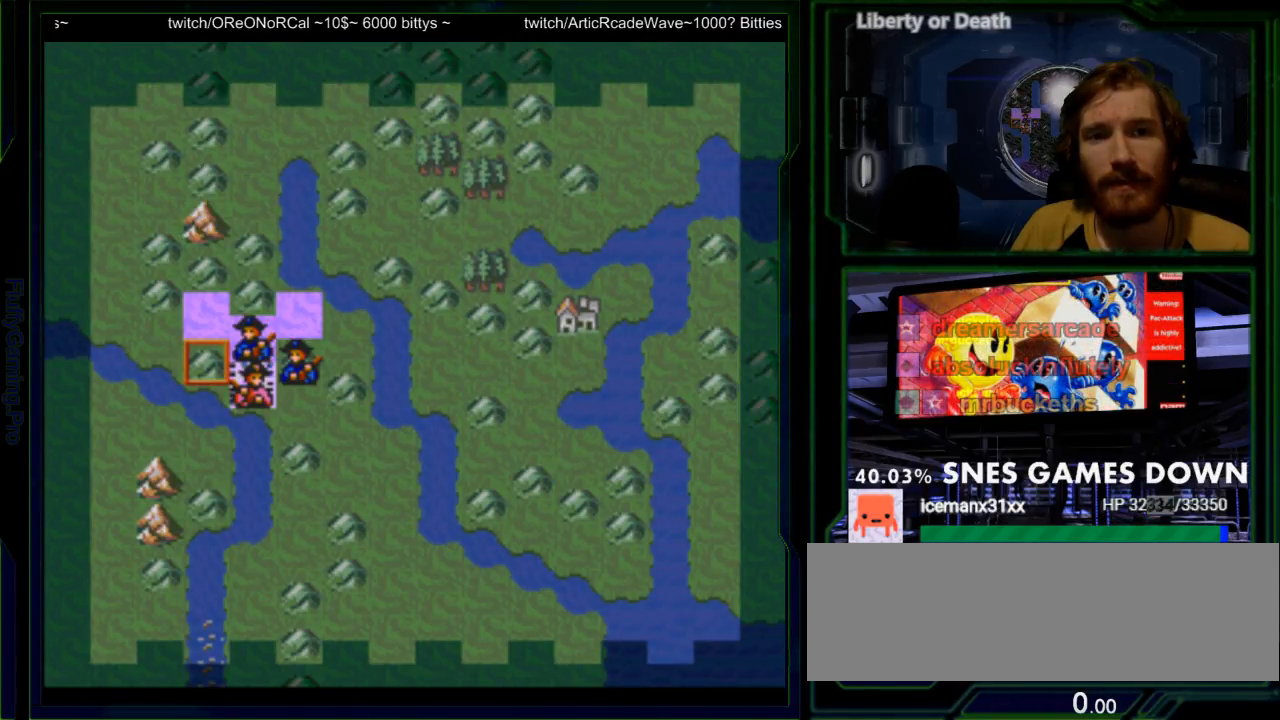
{"buttons": [], "events": [[133, "DPAD_UP", "down"], [200, "DPAD_UP", "up"]]}
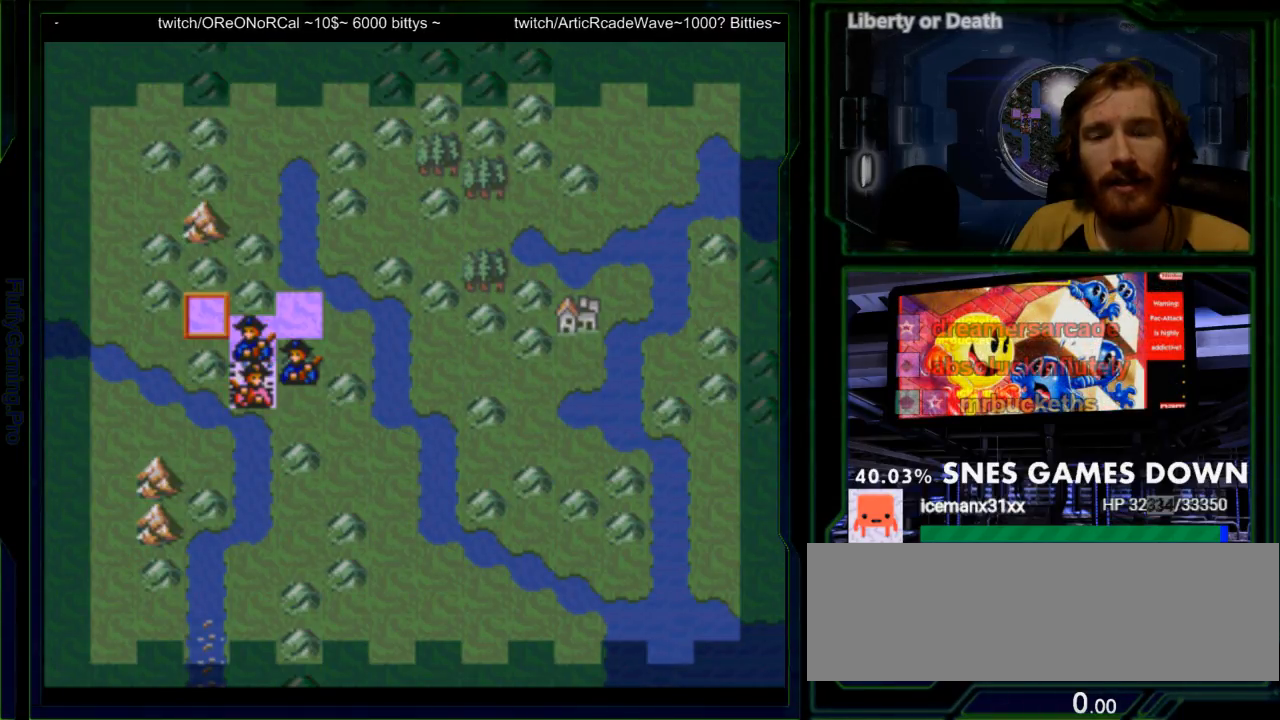
{"buttons": [], "events": [[17, "A", "down"], [167, "A", "up"]]}
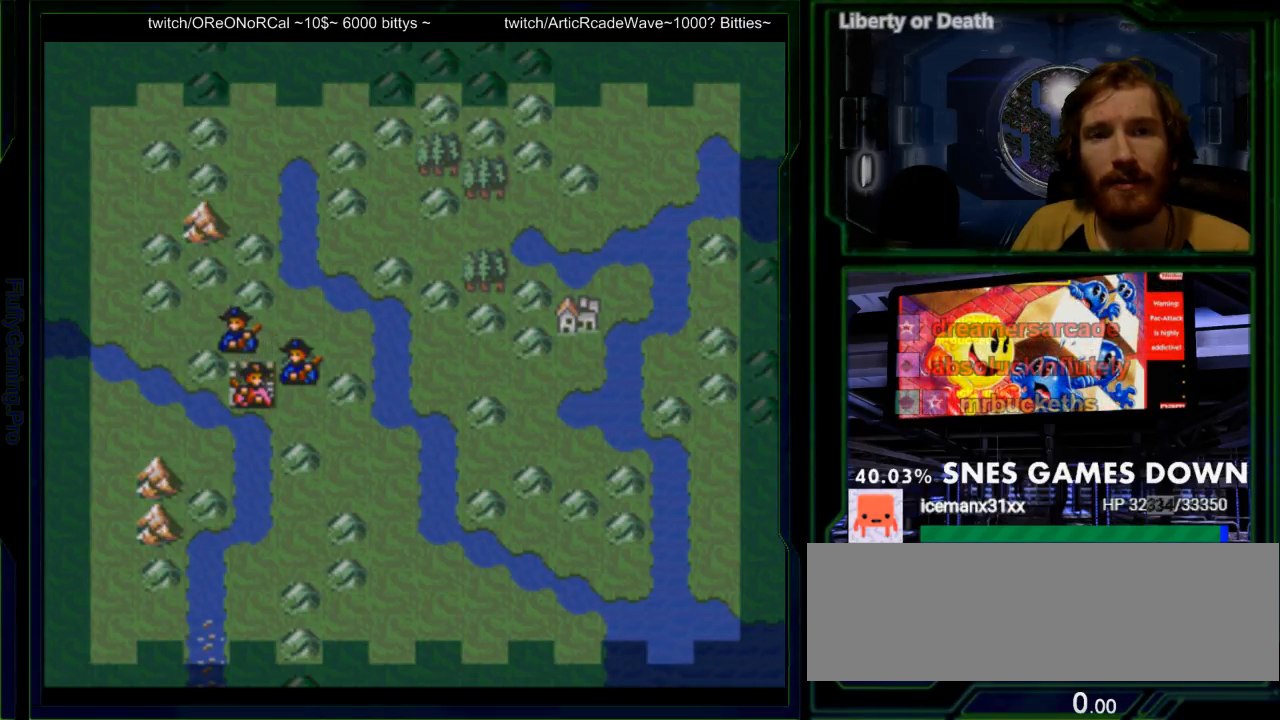
{"buttons": [], "events": [[283, "DPAD_DOWN", "down"], [383, "DPAD_DOWN", "up"]]}
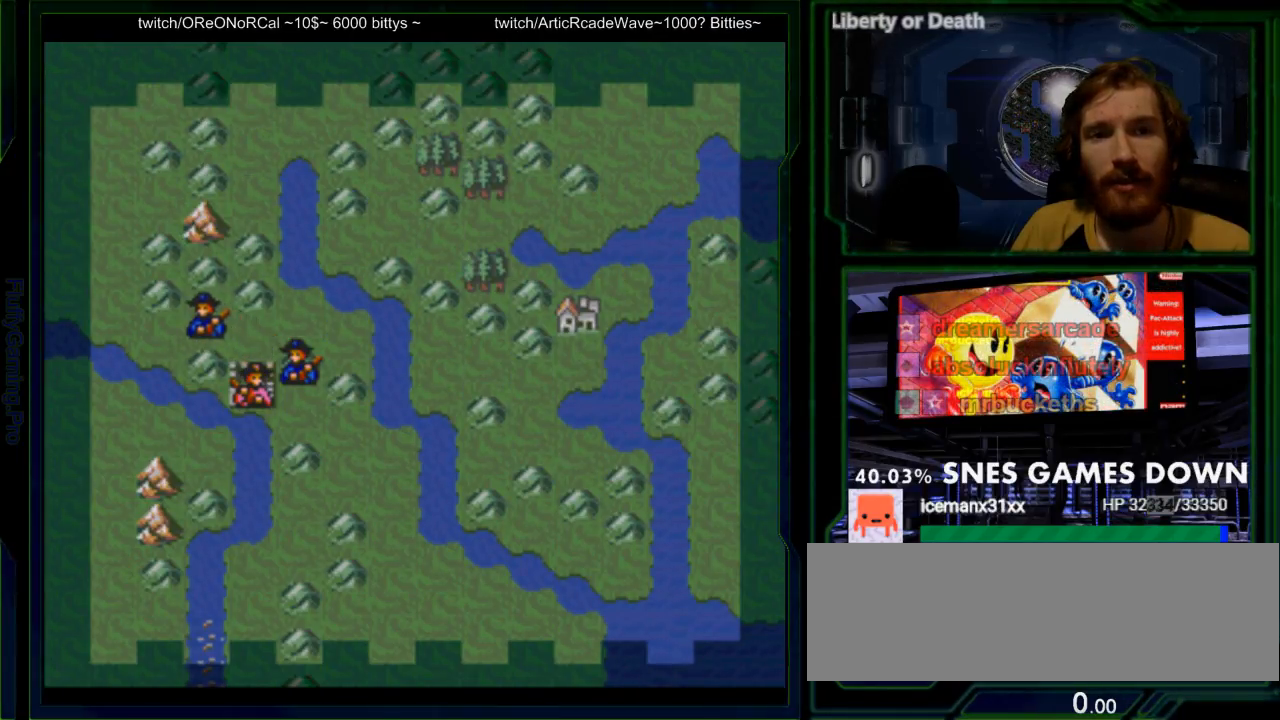
{"buttons": [], "events": [[133, "DPAD_DOWN", "down"], [183, "DPAD_DOWN", "up"]]}
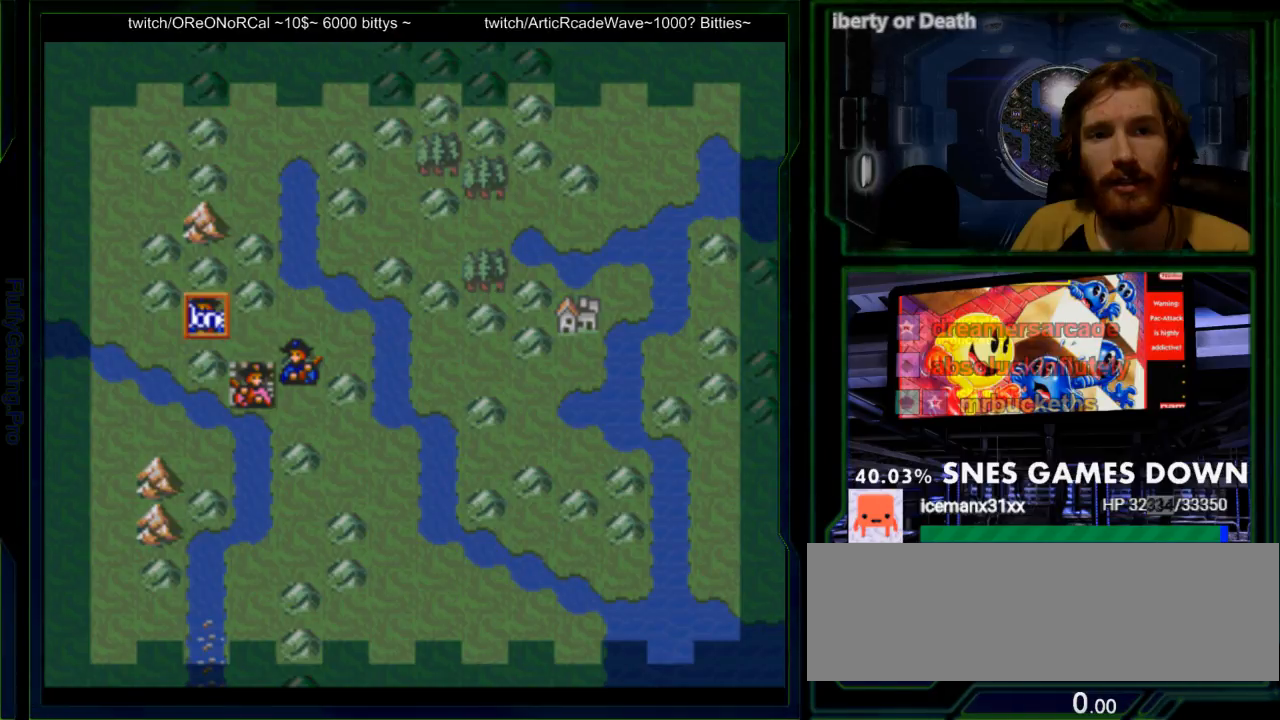
{"buttons": ["DPAD_DOWN"], "events": [[33, "DPAD_RIGHT", "down"], [200, "DPAD_RIGHT", "up"], [267, "DPAD_RIGHT", "down"], [350, "DPAD_RIGHT", "up"], [483, "DPAD_DOWN", "down"]]}
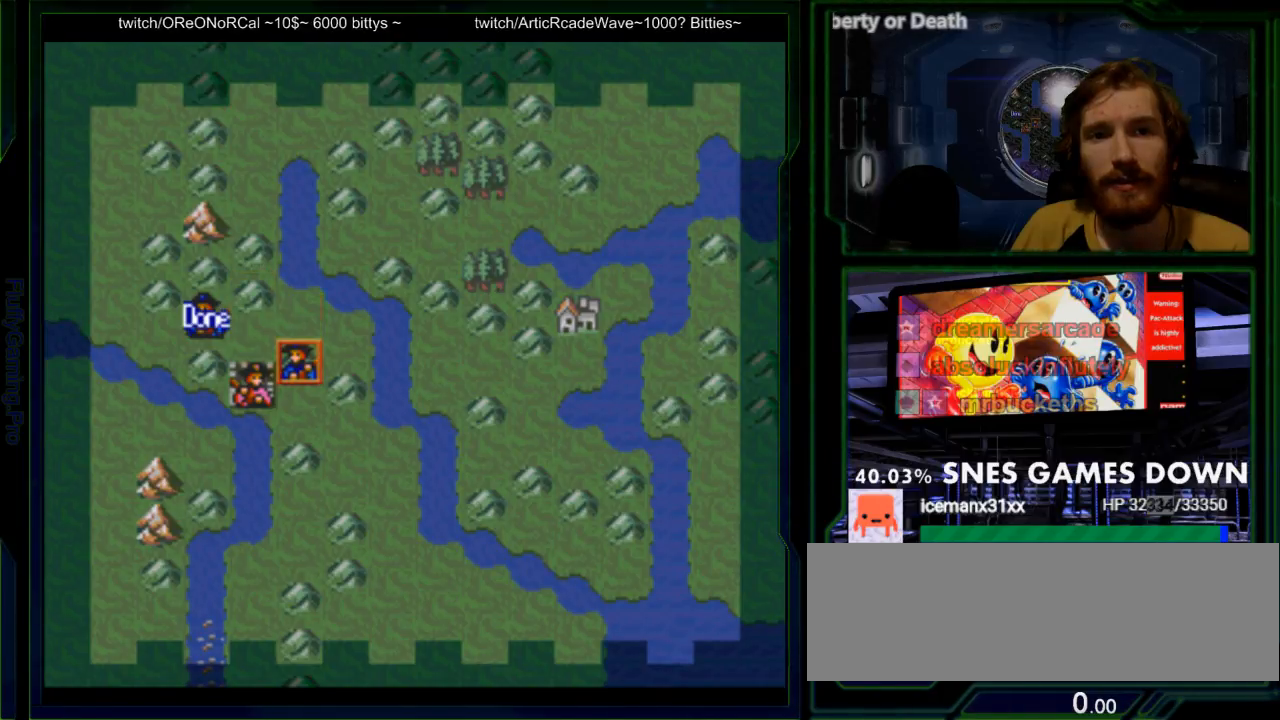
{"buttons": [], "events": [[83, "DPAD_DOWN", "up"], [150, "A", "down"], [250, "A", "up"]]}
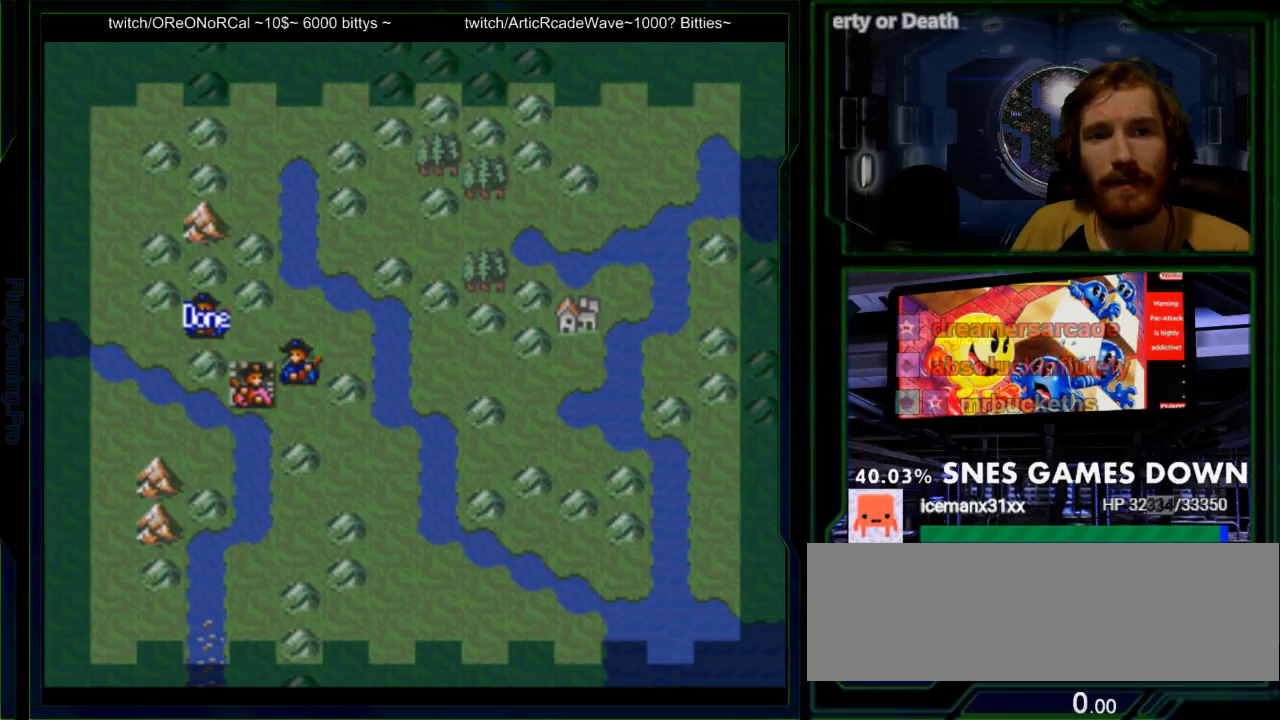
{"buttons": [], "events": [[117, "DPAD_LEFT", "down"], [217, "DPAD_LEFT", "up"]]}
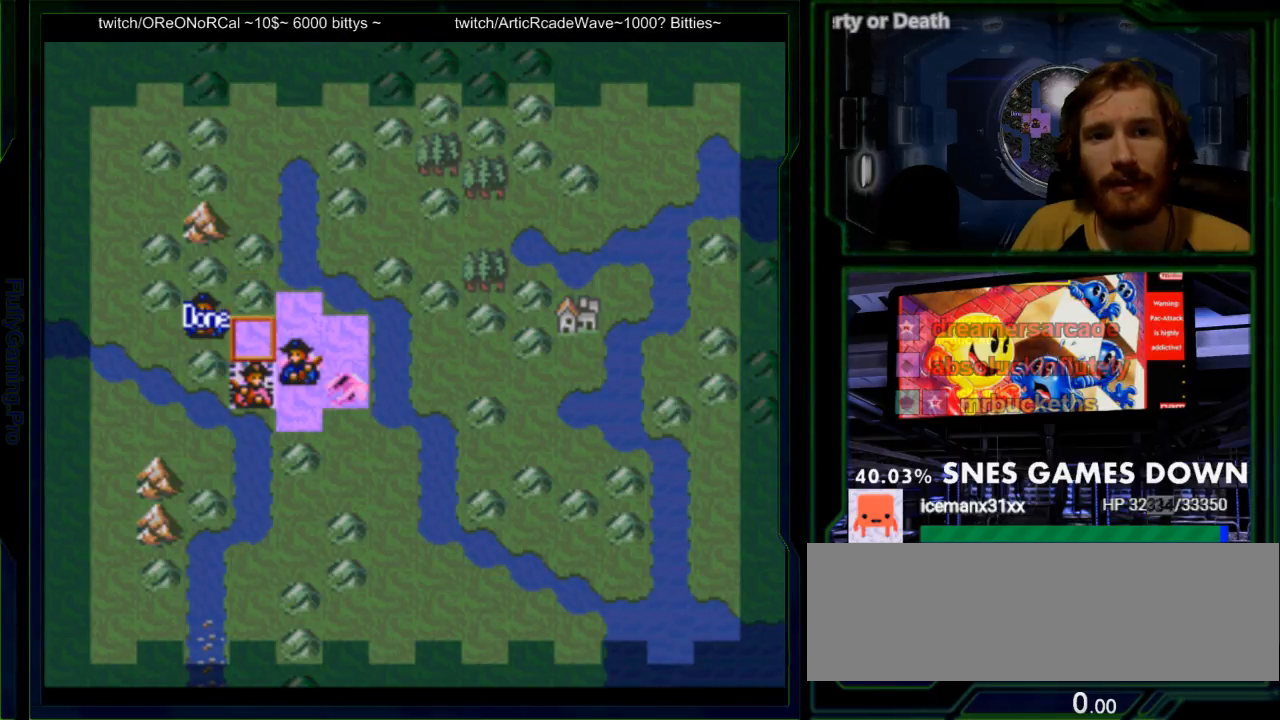
{"buttons": ["A"], "events": [[133, "DPAD_DOWN", "down"], [200, "DPAD_DOWN", "up"], [217, "A", "down"], [383, "A", "up"], [483, "A", "down"]]}
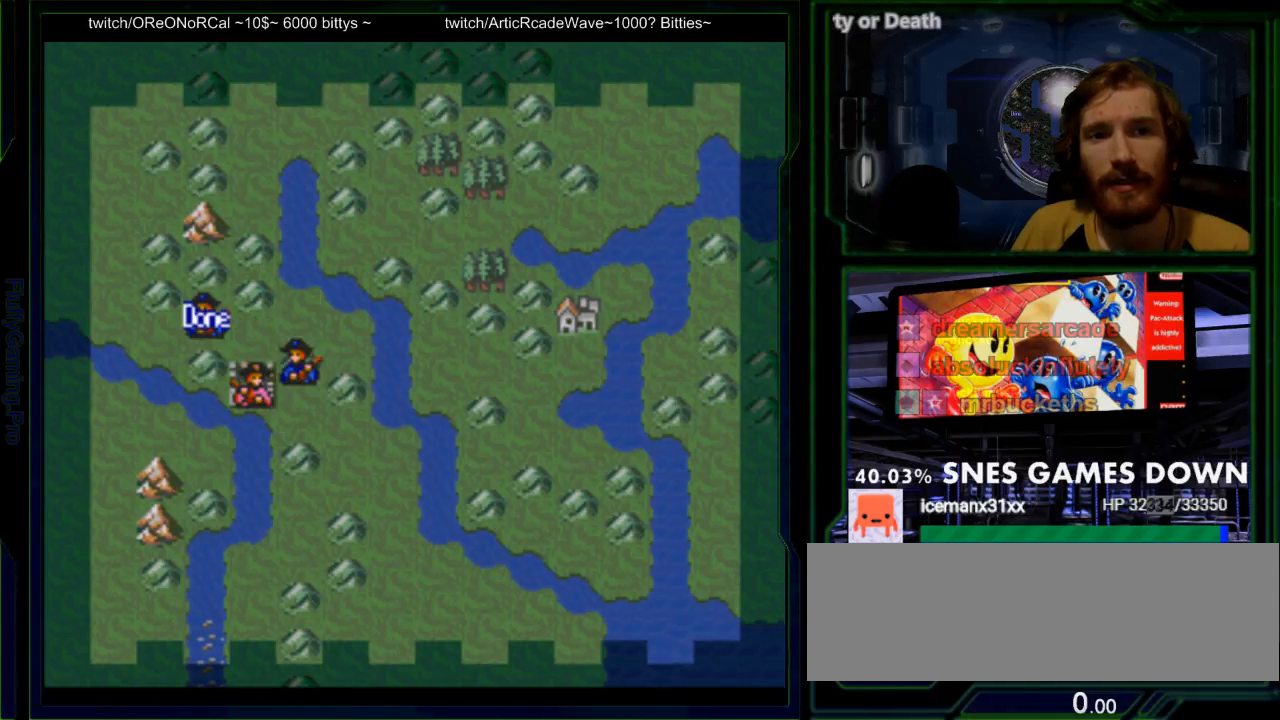
{"buttons": [], "events": [[50, "A", "up"], [150, "A", "down"], [250, "A", "up"], [317, "A", "down"], [367, "A", "up"]]}
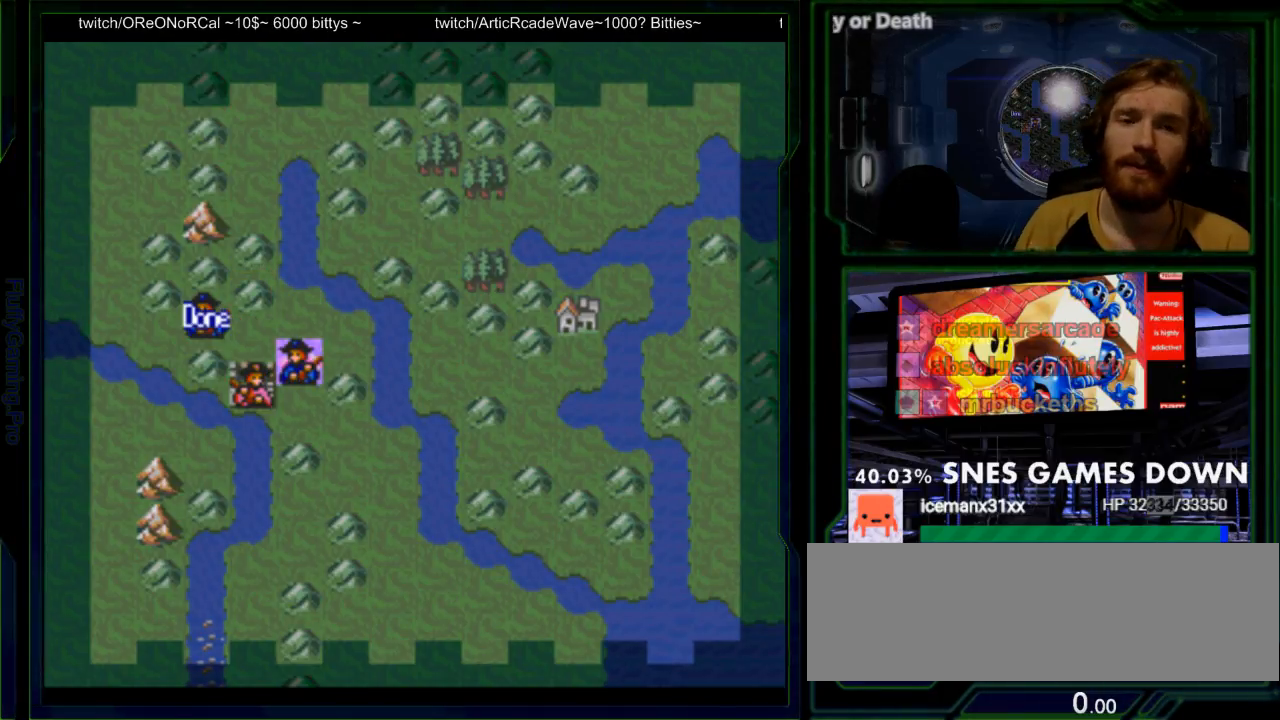
{"buttons": [], "events": [[200, "A", "down"], [283, "A", "up"], [317, "A", "down"], [483, "A", "up"]]}